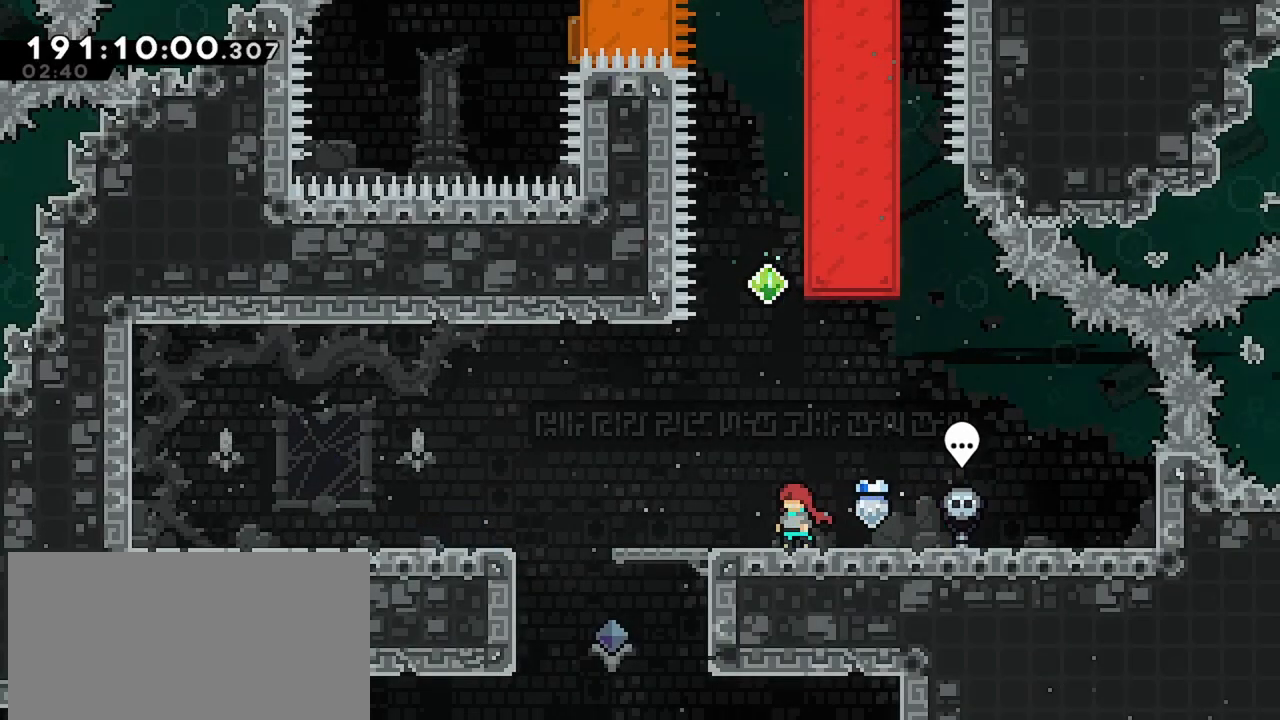
Gameplay with keyboard; each line is a JSON object with the keys held at the frame after it. "events" lists presses ("down") and releases ("up") of "dash", "demo", "down", "grab", "jump", "jump2", "left", "menu", "right" and "up" between this image and that frame as [ms after this image, input, new state], when the widget could be followed in between. No other keys are recorded. Mouse input is not recorded. Key names are as the overlay labels them; some are game actions (e.g. jump) rather than physical keys.
{"keys": [], "events": []}
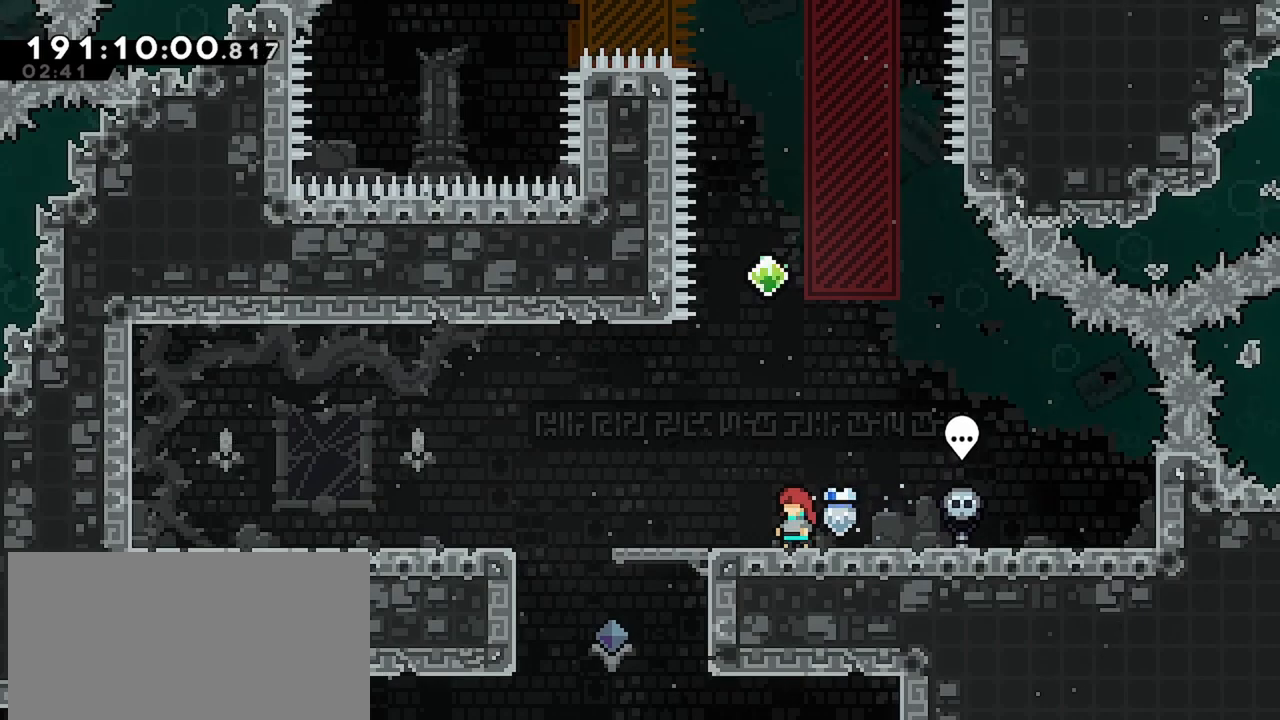
{"keys": ["jump", "up"], "events": [[184, "up", "down"], [467, "jump", "down"]]}
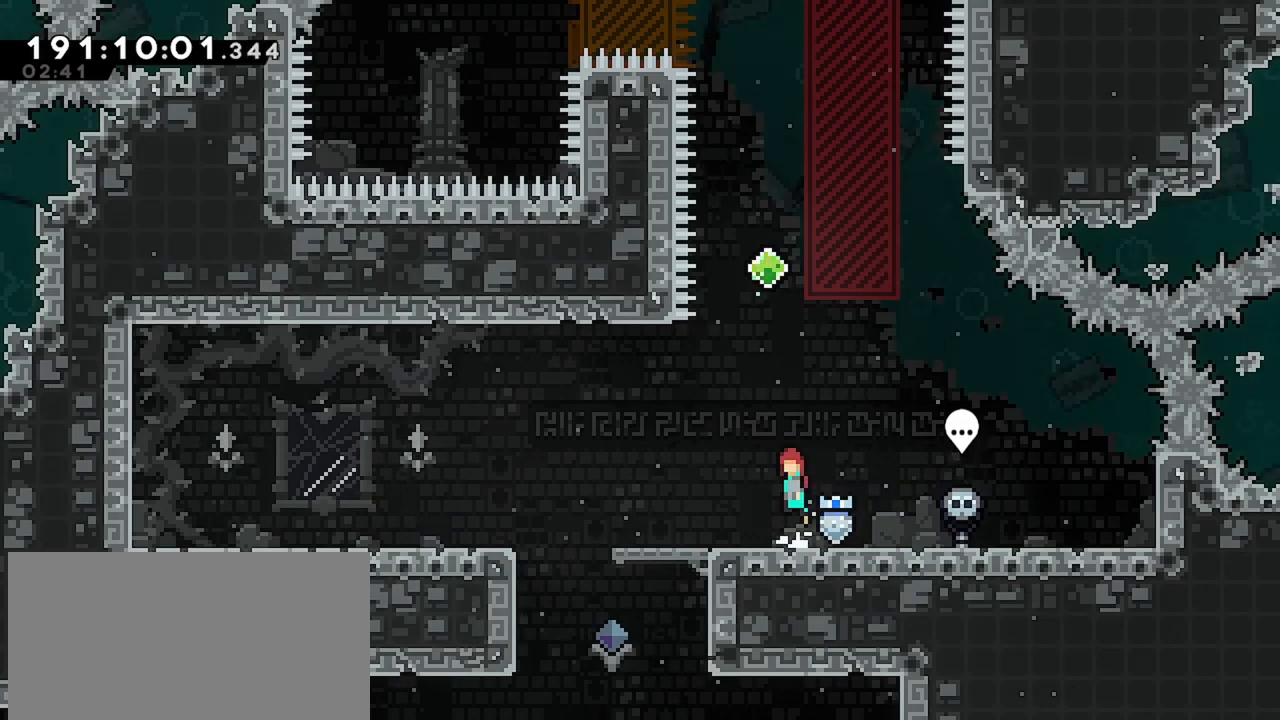
{"keys": ["dash", "up"], "events": [[284, "dash", "down"], [284, "jump", "up"]]}
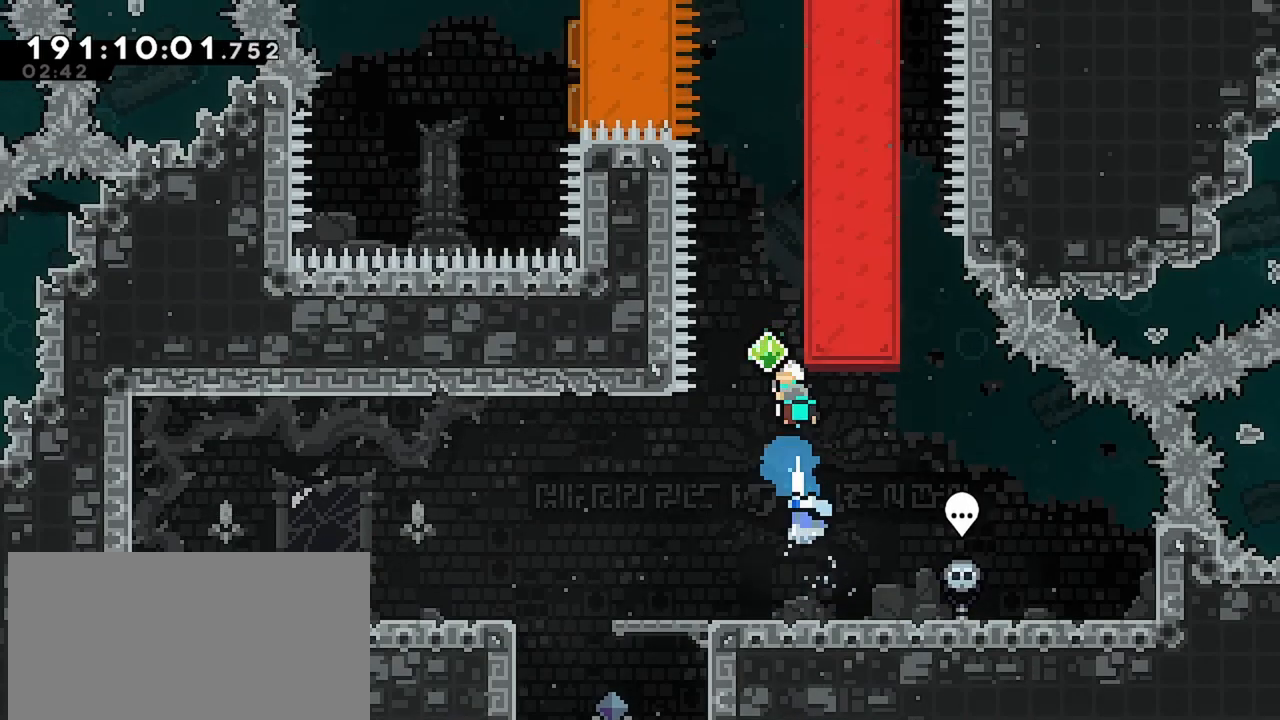
{"keys": ["grab", "jump", "right", "up"], "events": [[67, "grab", "down"], [67, "right", "down"], [117, "dash", "up"], [167, "jump", "down"], [350, "jump", "up"], [400, "jump", "down"]]}
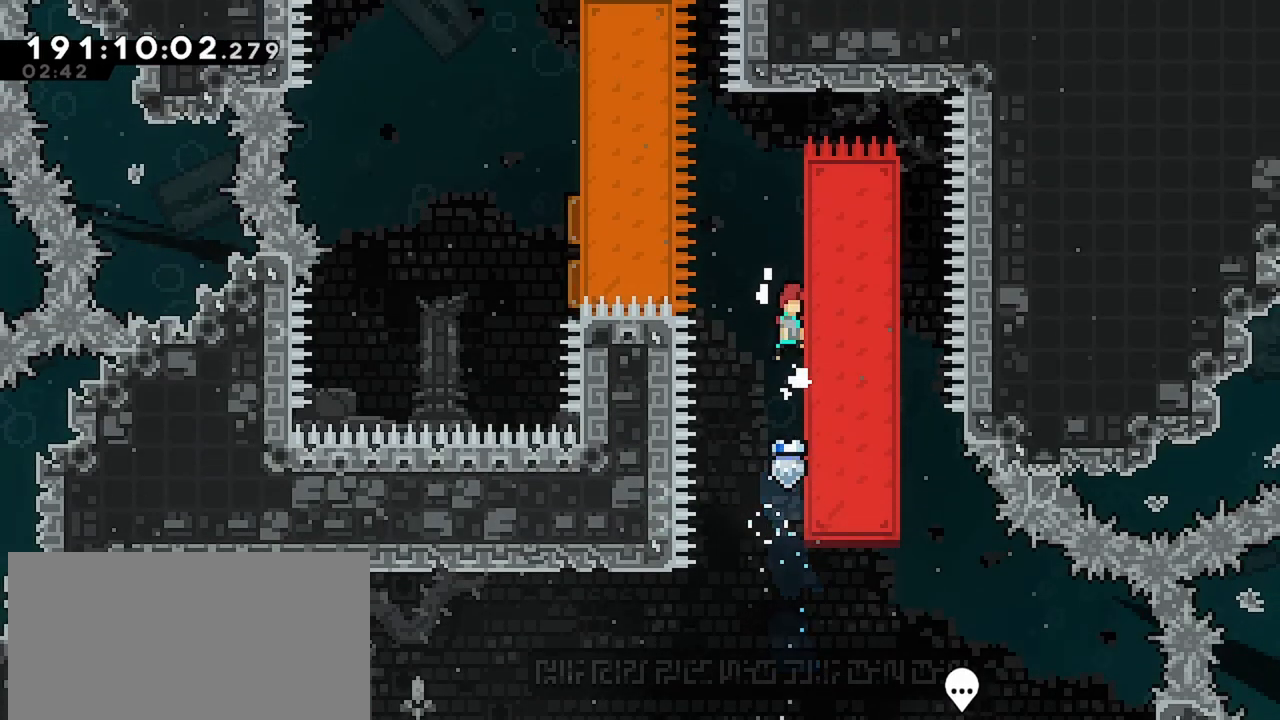
{"keys": ["grab"], "events": [[34, "jump", "up"], [84, "jump", "down"], [267, "jump", "up"], [417, "up", "up"], [467, "right", "up"]]}
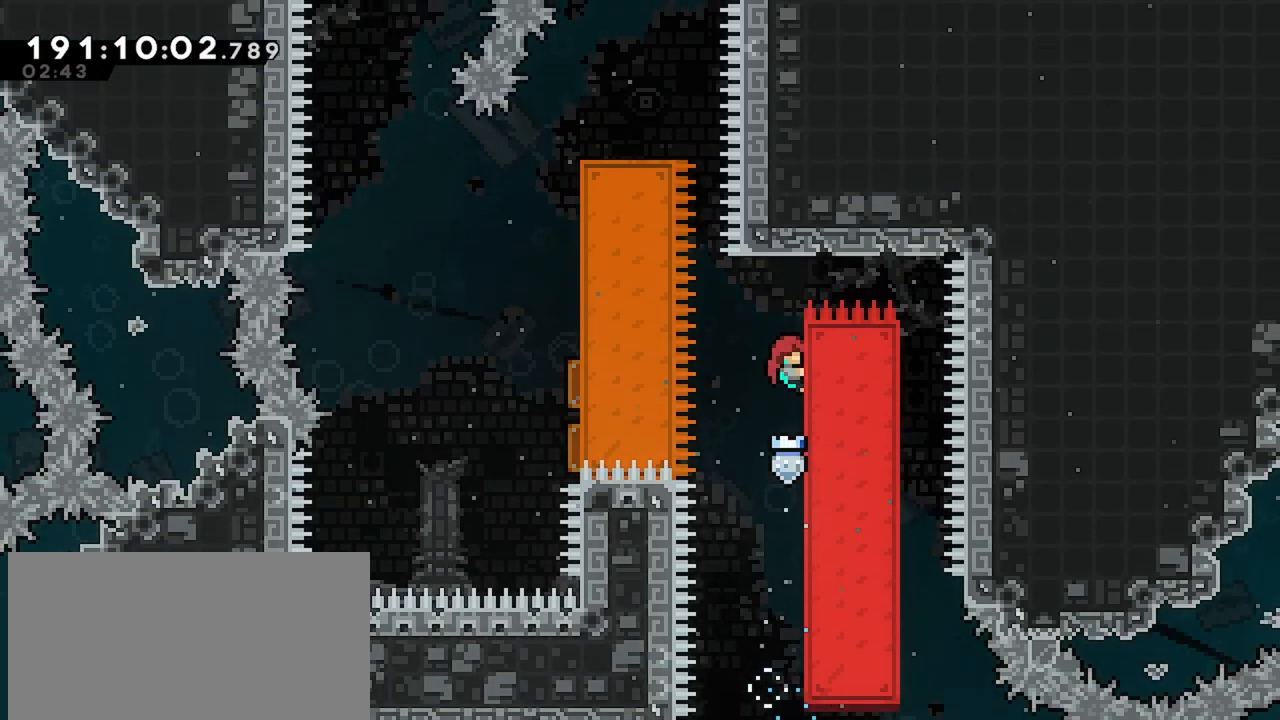
{"keys": ["jump", "left"], "events": [[50, "grab", "up"], [100, "jump", "down"], [100, "left", "down"]]}
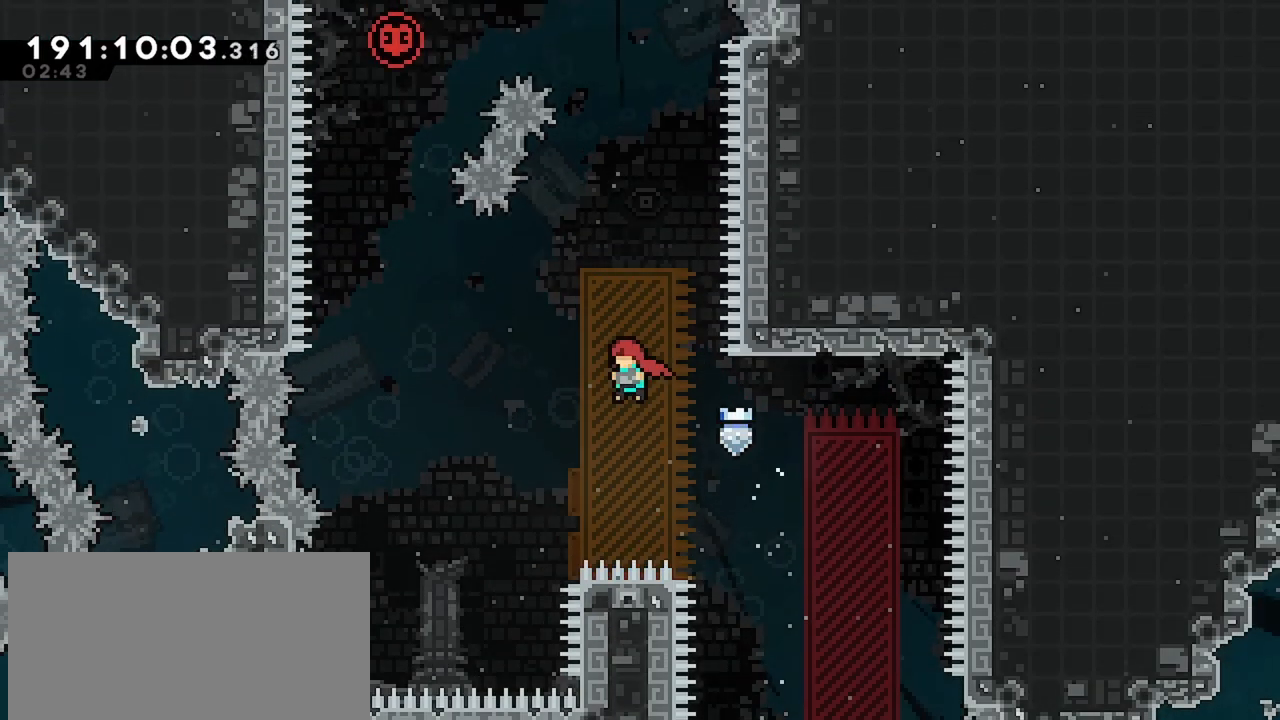
{"keys": ["dash", "up"], "events": [[250, "jump", "up"], [250, "left", "up"], [300, "up", "down"], [350, "dash", "down"]]}
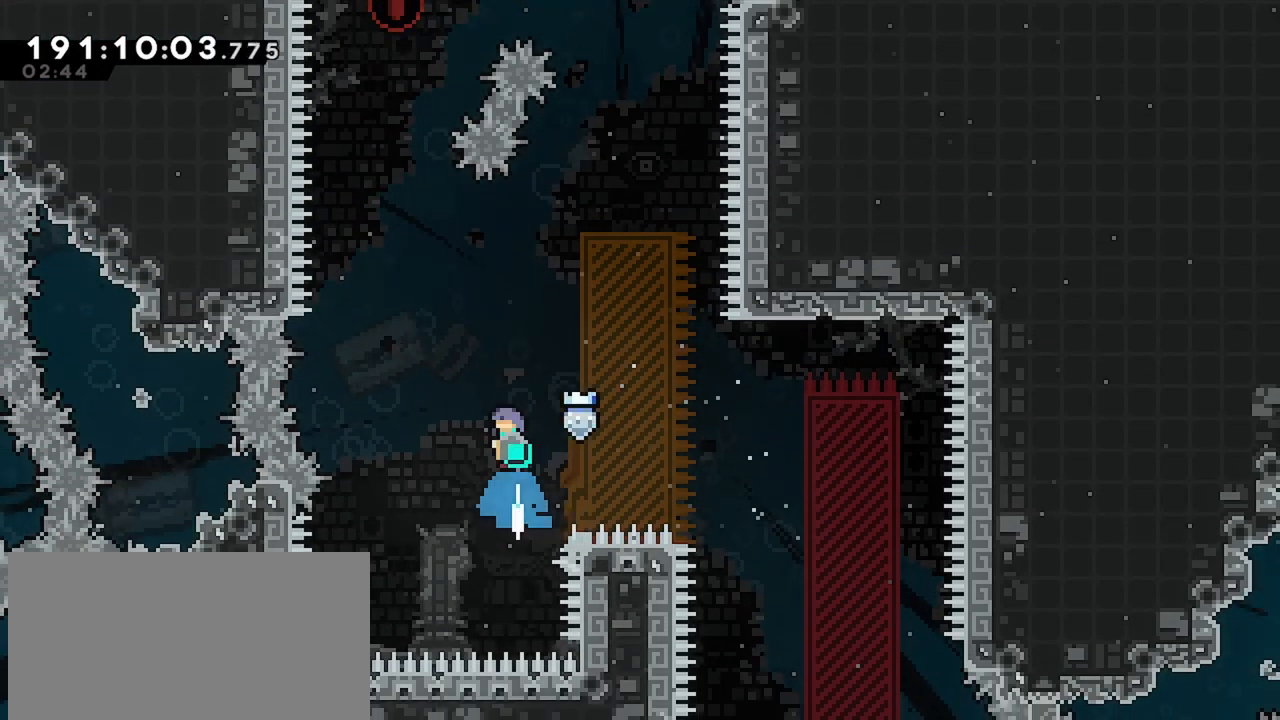
{"keys": ["right"], "events": [[134, "up", "up"], [417, "dash", "up"], [417, "right", "down"]]}
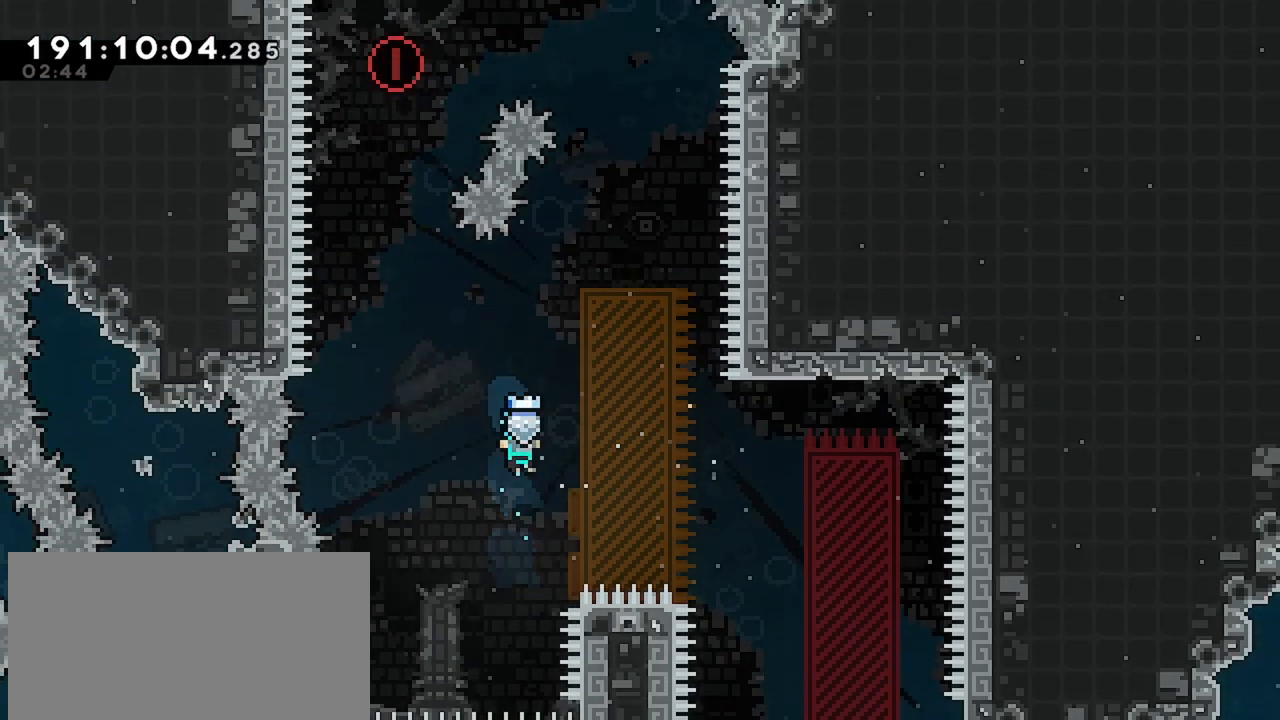
{"keys": ["dash", "right", "up"], "events": [[200, "up", "down"], [234, "dash", "down"]]}
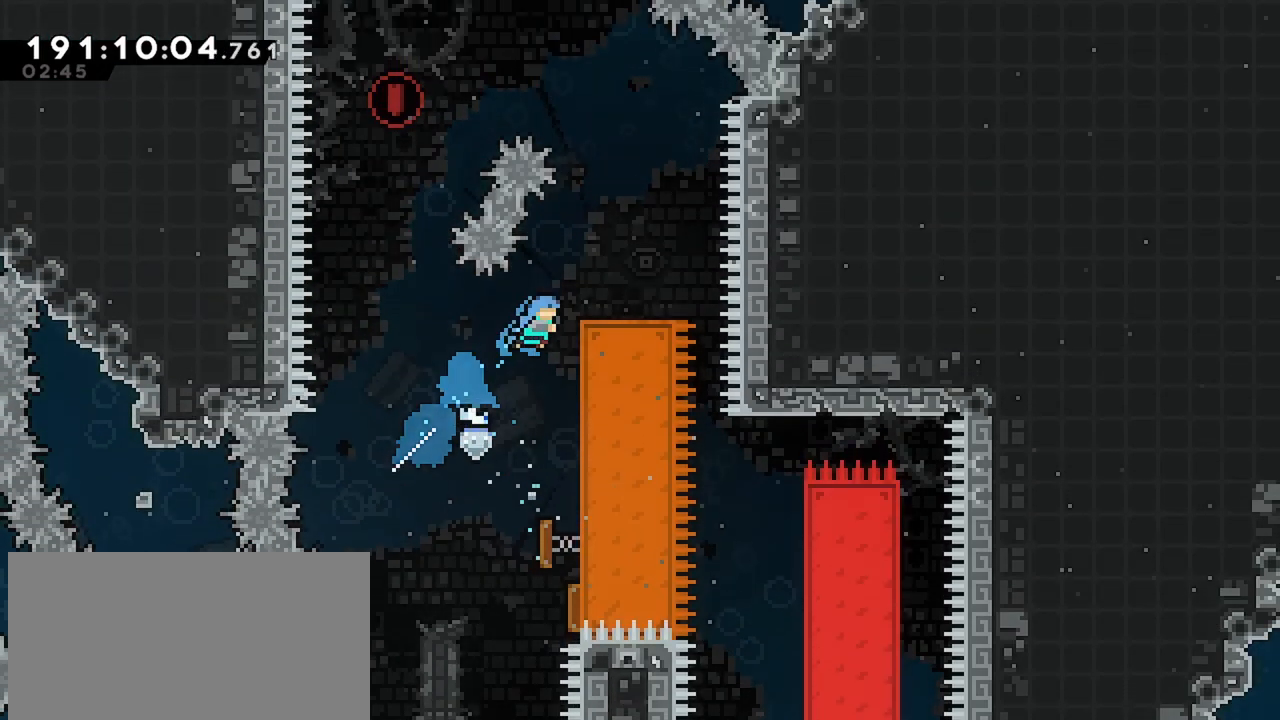
{"keys": [], "events": [[17, "dash", "up"], [17, "grab", "down"], [117, "jump", "down"], [217, "grab", "up"], [217, "jump", "up"], [267, "up", "up"], [300, "right", "up"]]}
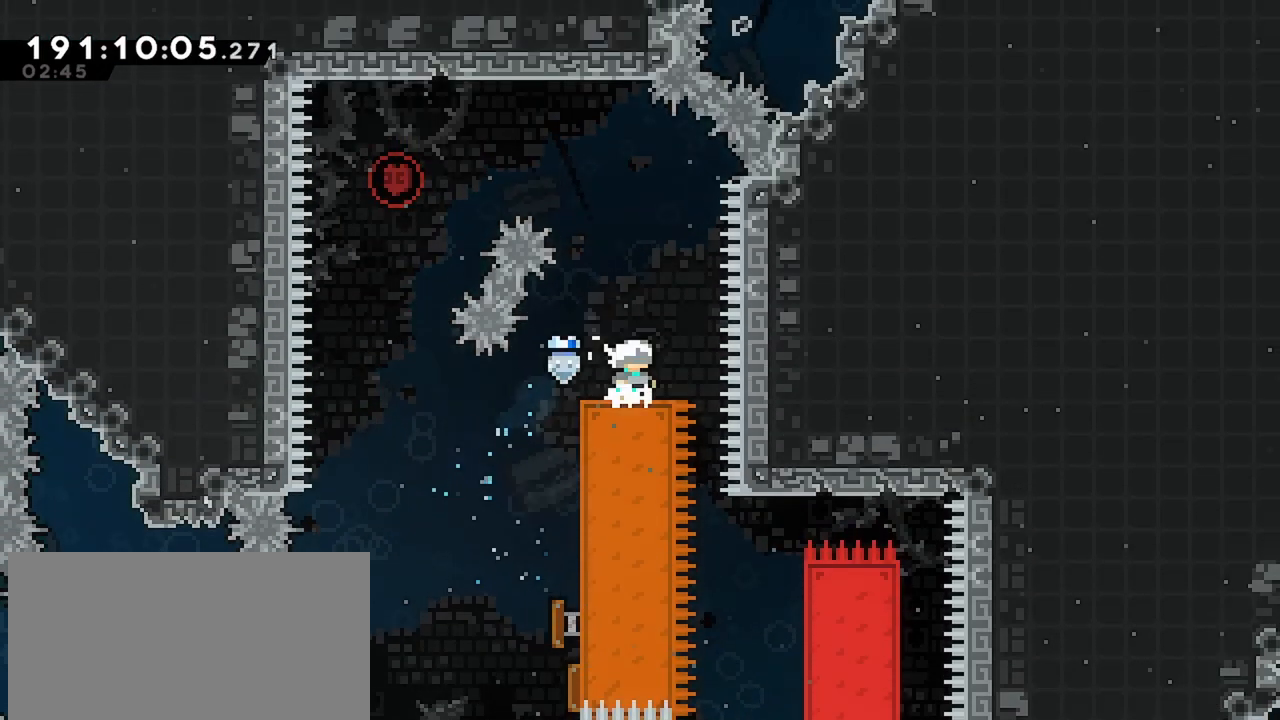
{"keys": ["jump"], "events": [[234, "jump", "down"], [417, "right", "down"], [500, "right", "up"]]}
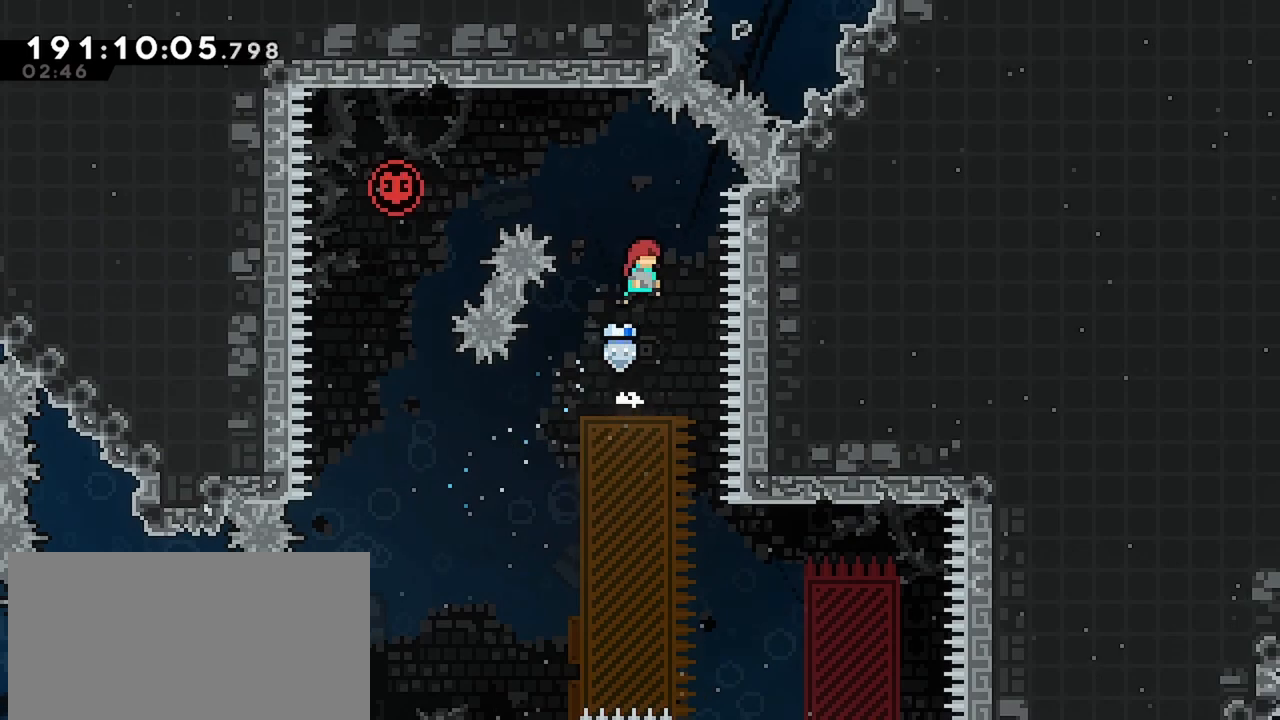
{"keys": ["dash", "left"], "events": [[50, "jump", "up"], [100, "left", "down"], [100, "up", "down"], [150, "dash", "down"], [384, "up", "up"]]}
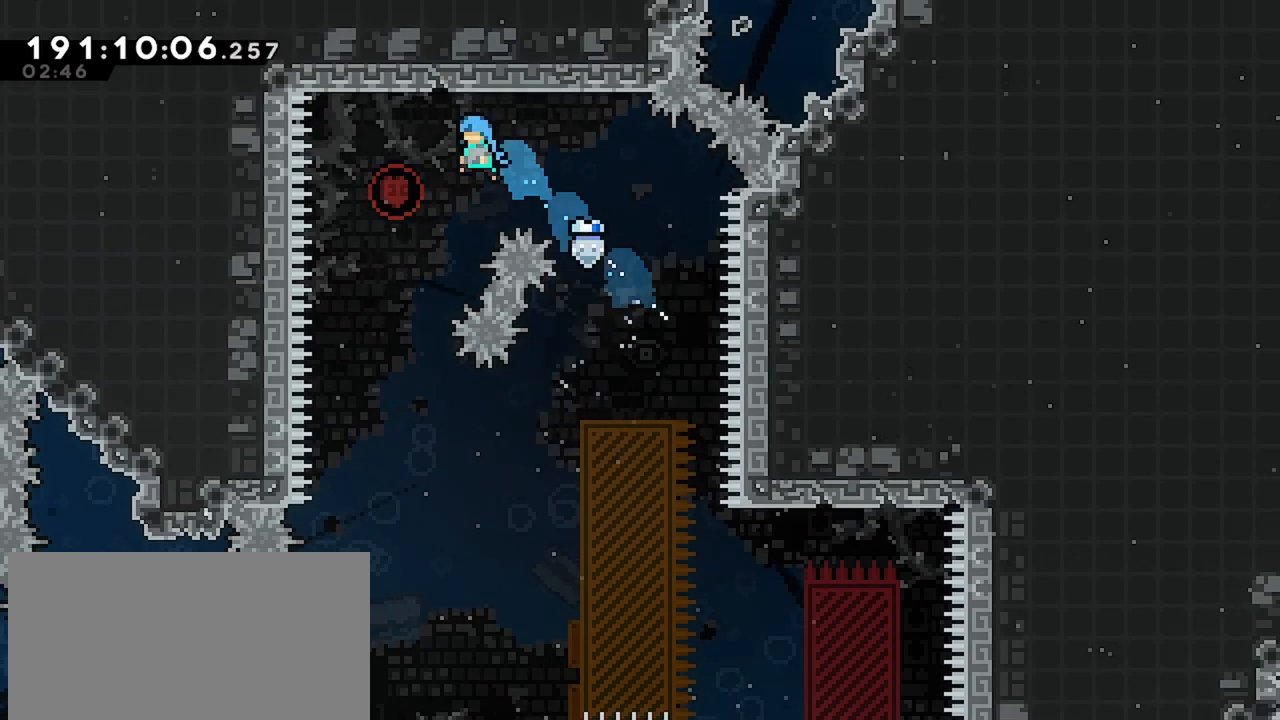
{"keys": ["right"], "events": [[17, "dash", "up"], [167, "left", "up"], [450, "right", "down"]]}
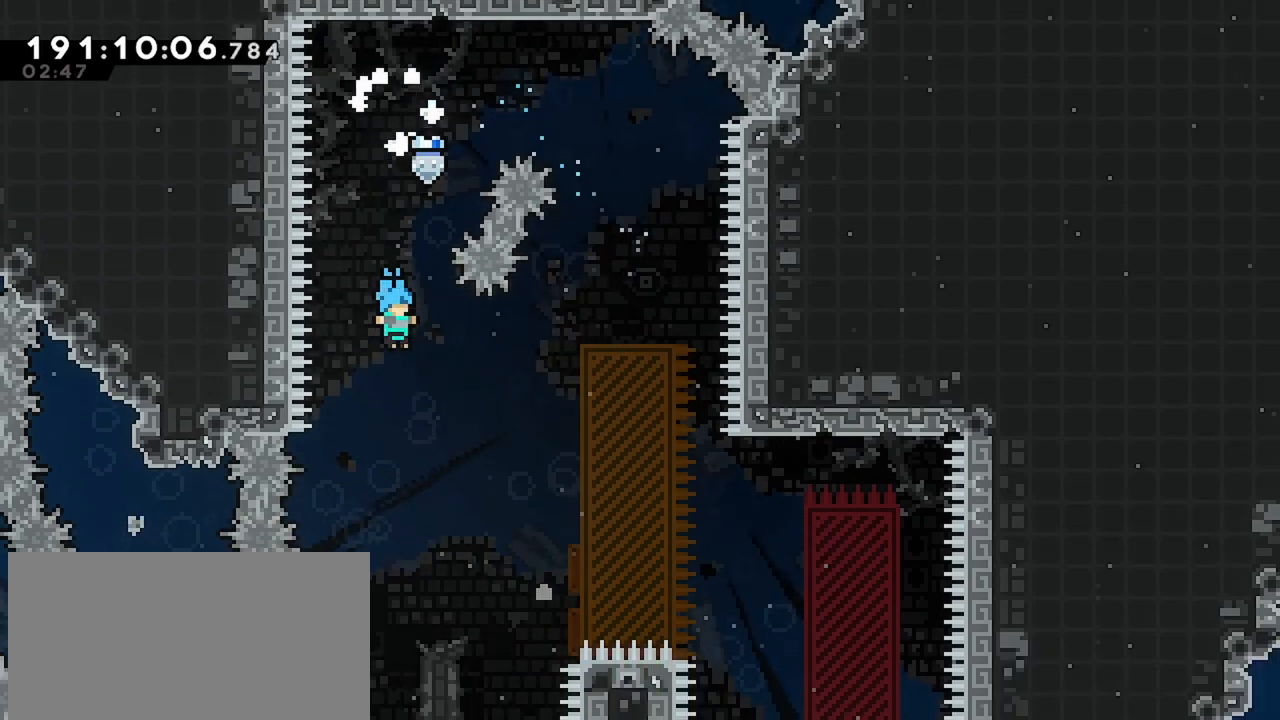
{"keys": ["right", "up"], "events": [[500, "up", "down"]]}
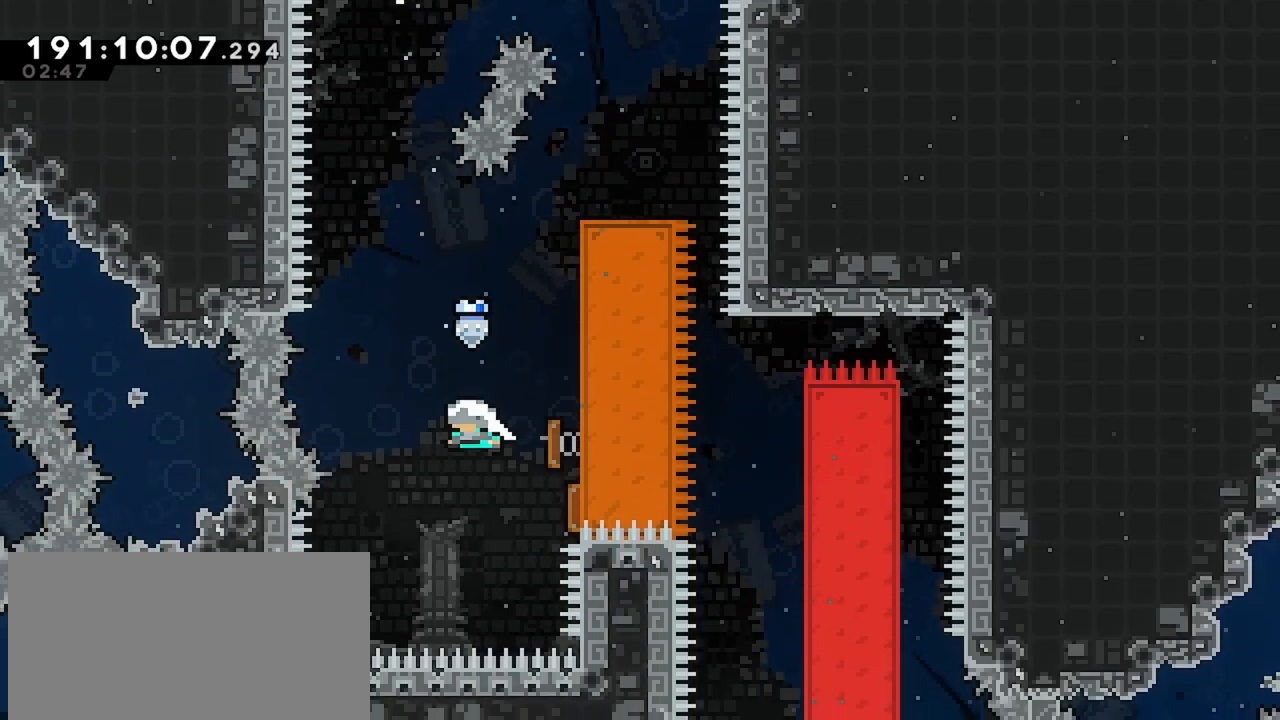
{"keys": ["grab", "jump", "right", "up"], "events": [[50, "dash", "down"], [284, "grab", "down"], [334, "dash", "up"], [384, "jump", "down"]]}
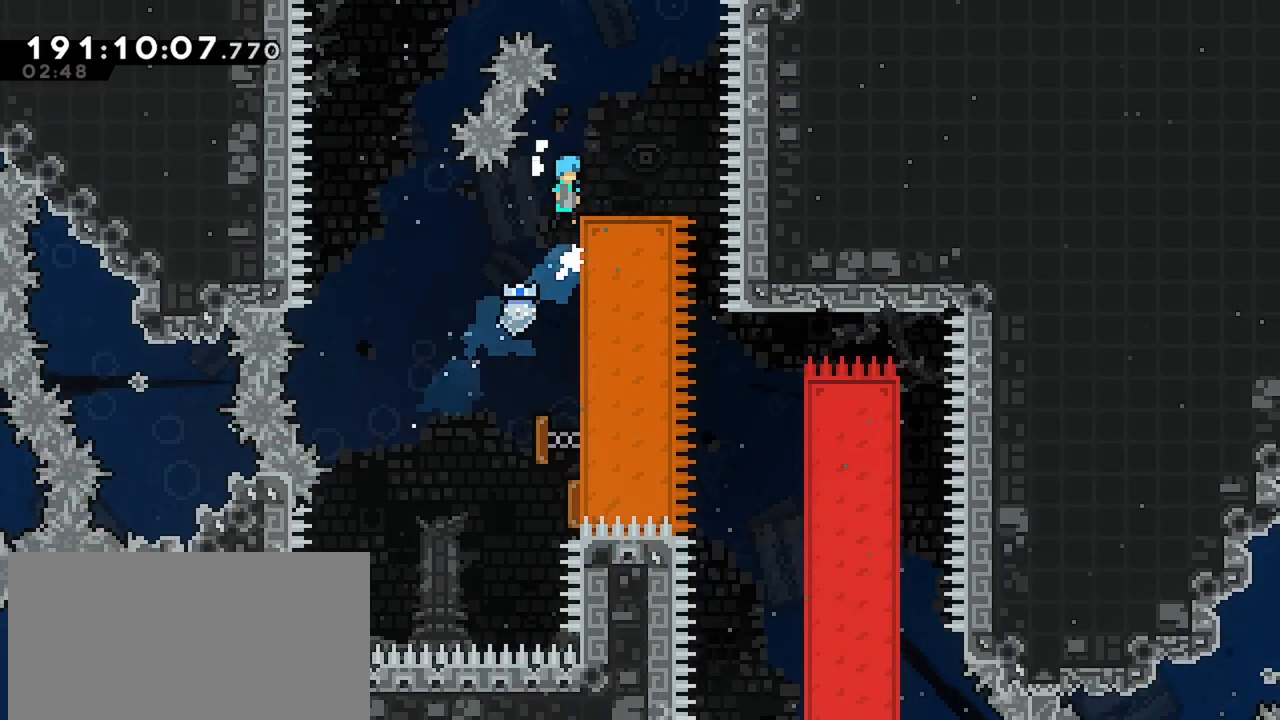
{"keys": ["jump"], "events": [[67, "grab", "up"], [67, "jump", "up"], [117, "up", "up"], [250, "right", "up"], [300, "jump", "down"]]}
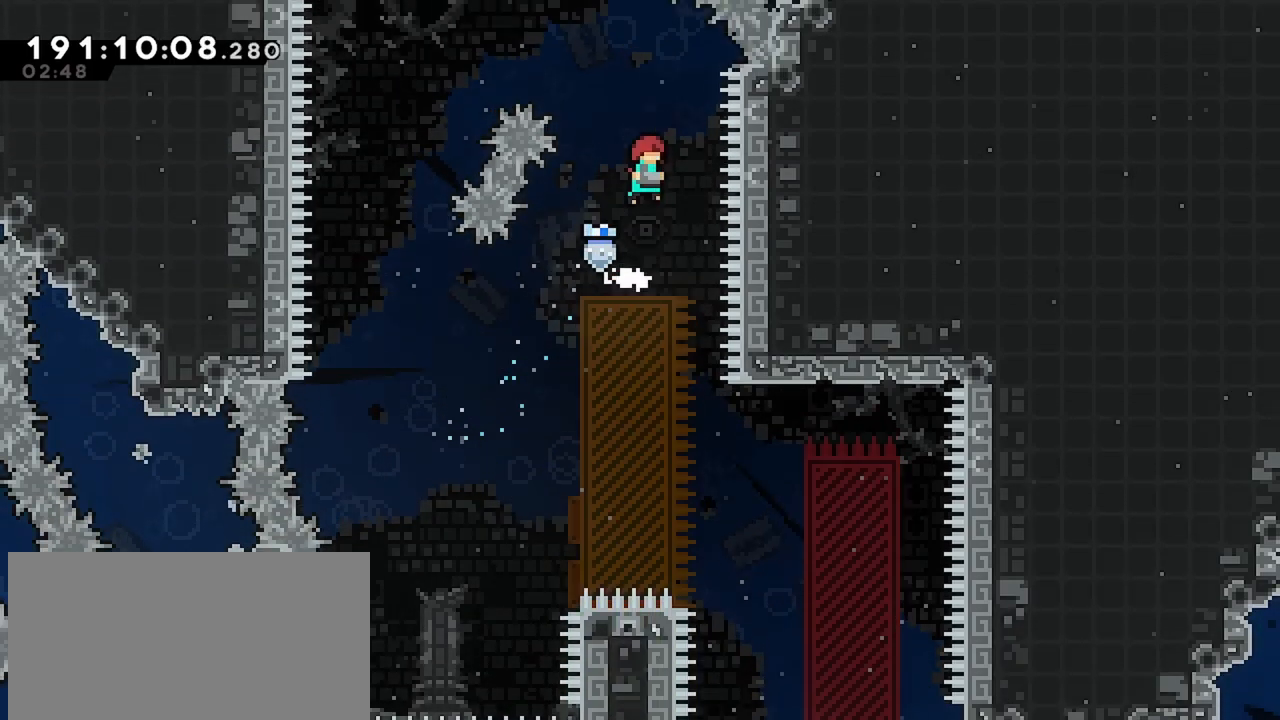
{"keys": ["right"], "events": [[234, "jump", "up"], [500, "right", "down"]]}
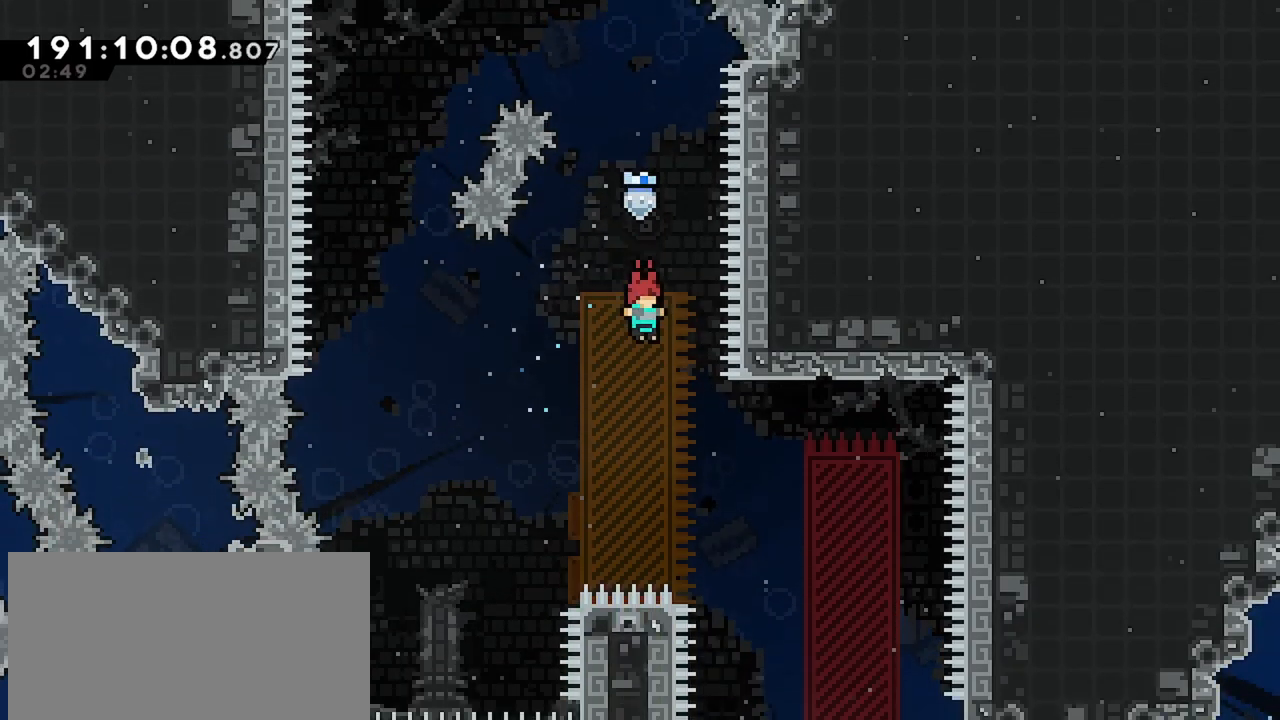
{"keys": [], "events": [[334, "right", "up"]]}
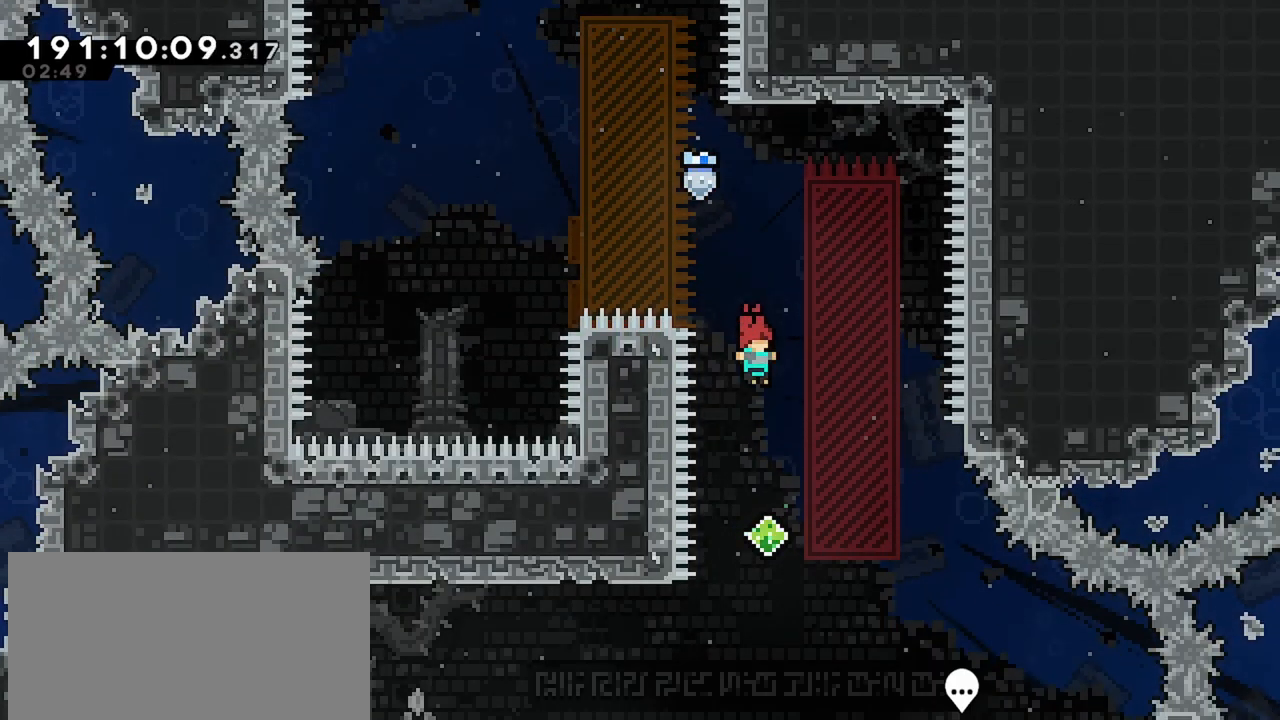
{"keys": ["left"], "events": [[400, "left", "down"]]}
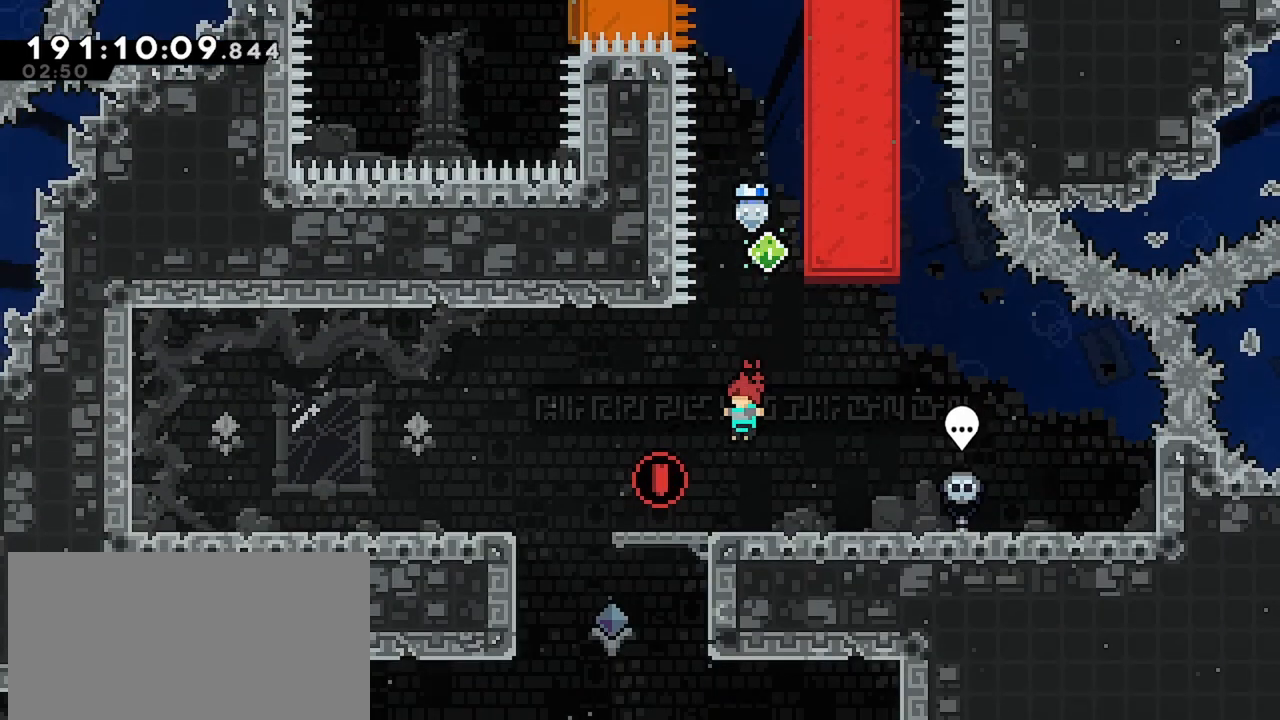
{"keys": [], "events": [[134, "jump", "down"], [234, "jump", "up"], [417, "left", "up"]]}
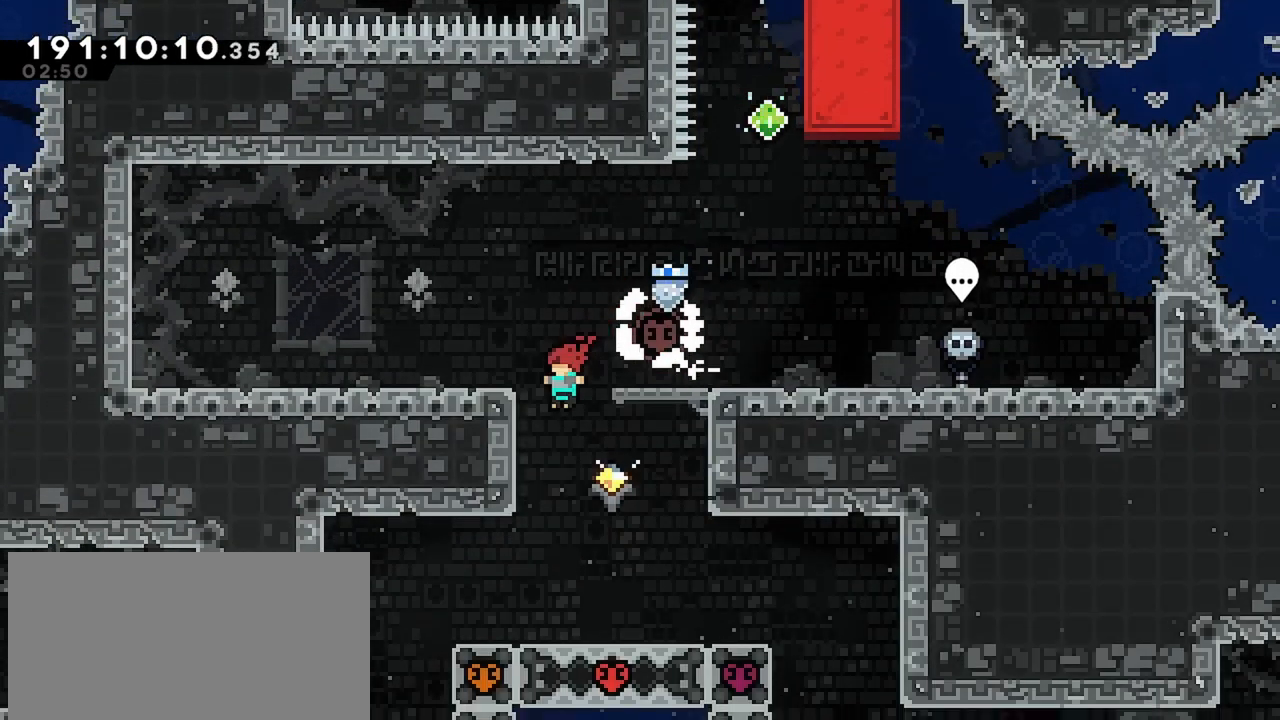
{"keys": ["left"], "events": [[200, "left", "down"], [334, "jump", "down"], [434, "jump", "up"]]}
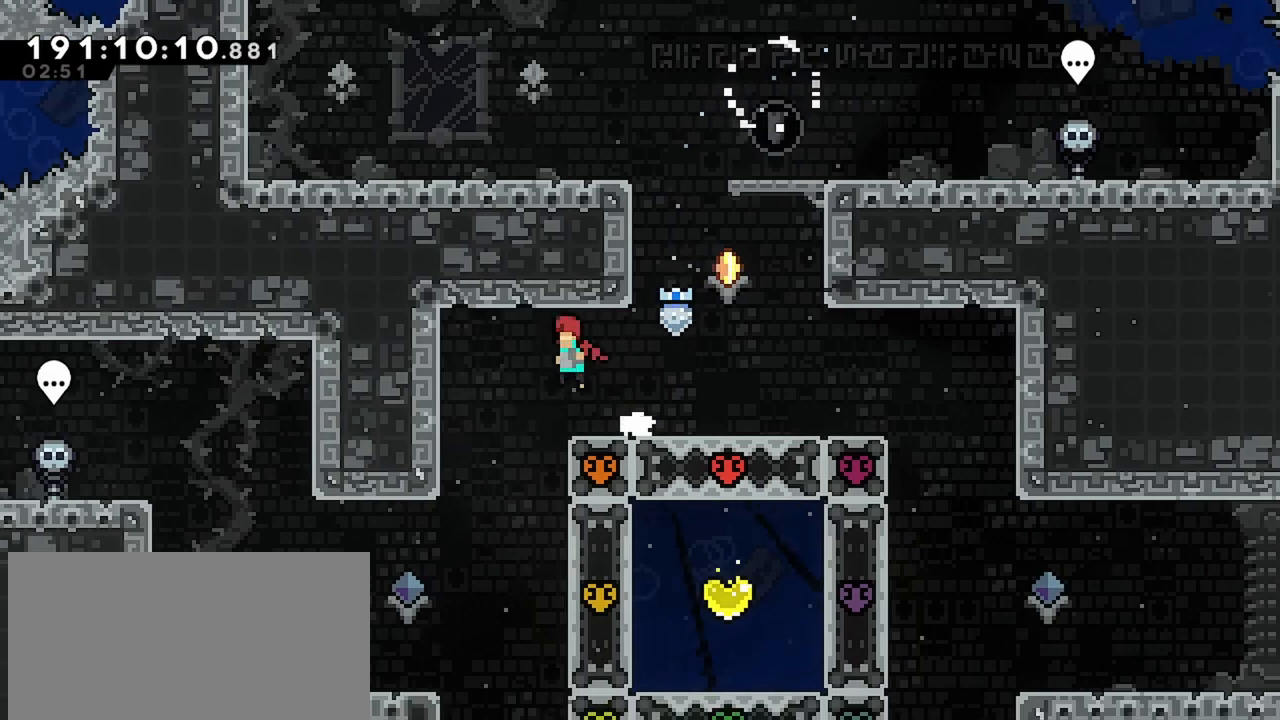
{"keys": ["dash", "left"], "events": [[450, "dash", "down"]]}
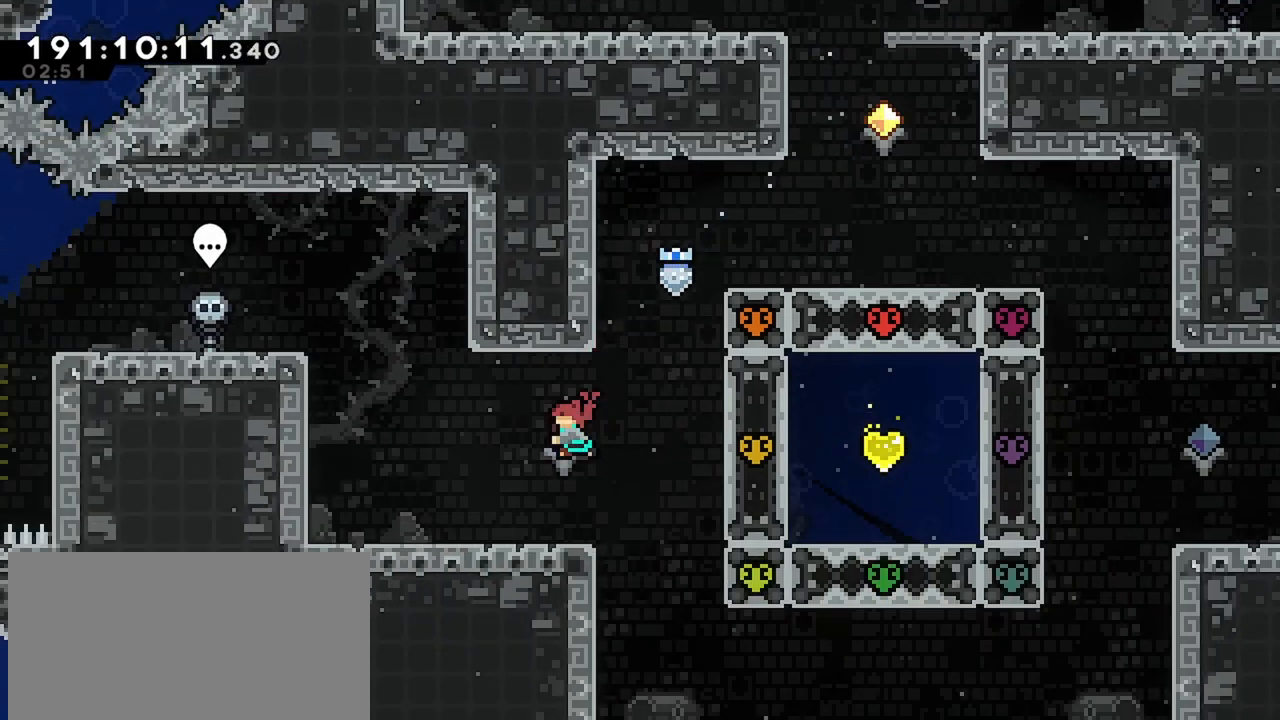
{"keys": ["grab", "left"], "events": [[234, "dash", "up"], [284, "grab", "down"], [284, "jump", "down"], [417, "jump", "up"]]}
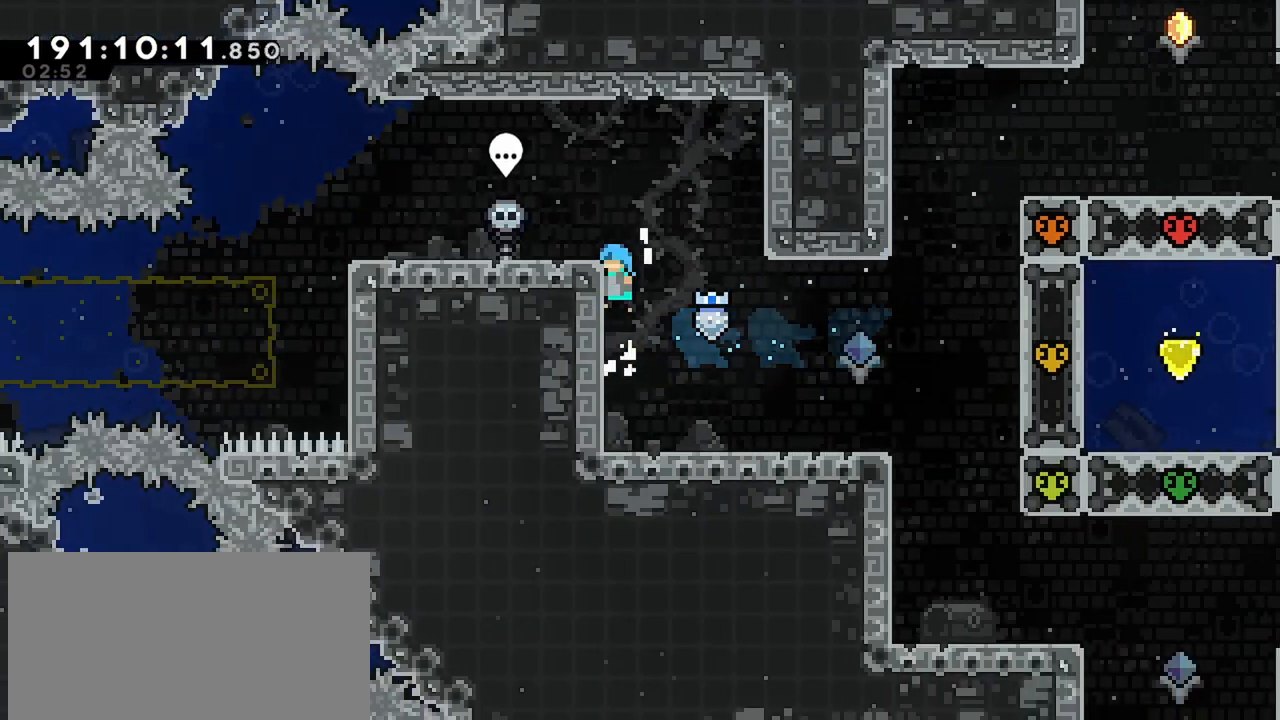
{"keys": ["left"], "events": [[17, "jump", "down"], [200, "grab", "up"], [200, "jump", "up"]]}
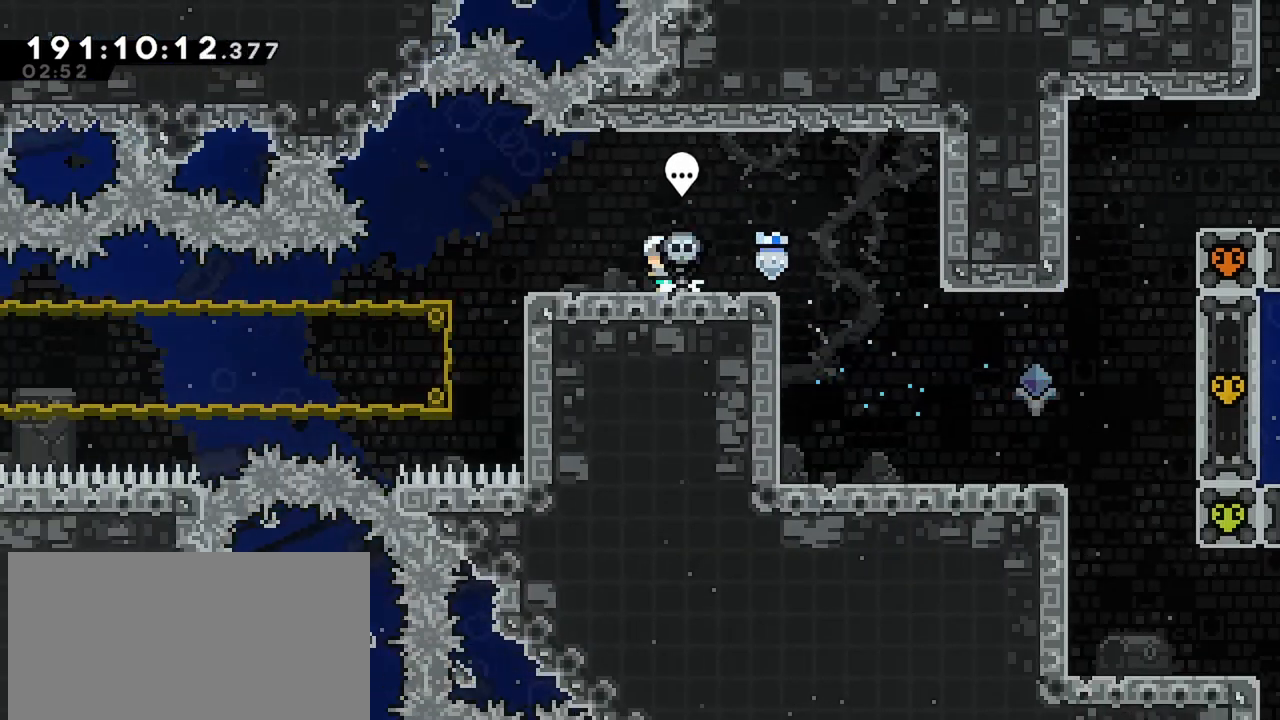
{"keys": ["dash", "down"], "events": [[250, "left", "up"], [400, "down", "down"], [484, "dash", "down"]]}
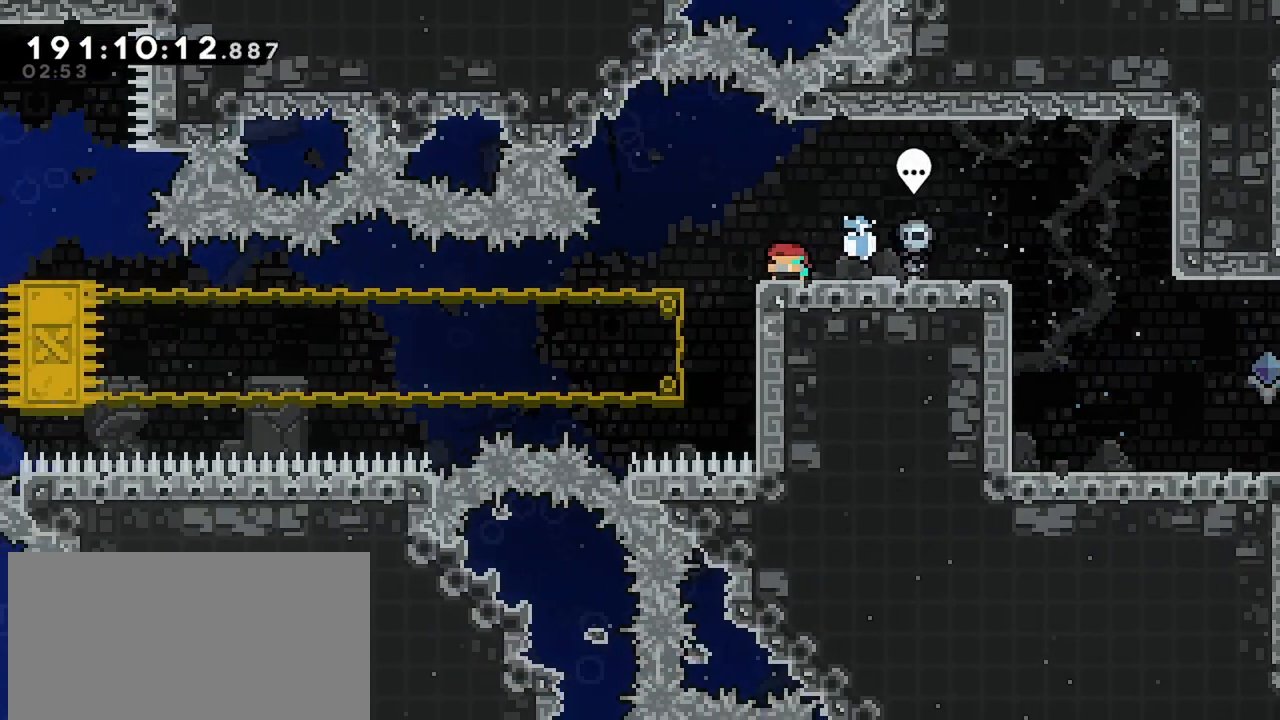
{"keys": ["left"], "events": [[134, "dash", "up"], [267, "down", "up"], [467, "left", "down"]]}
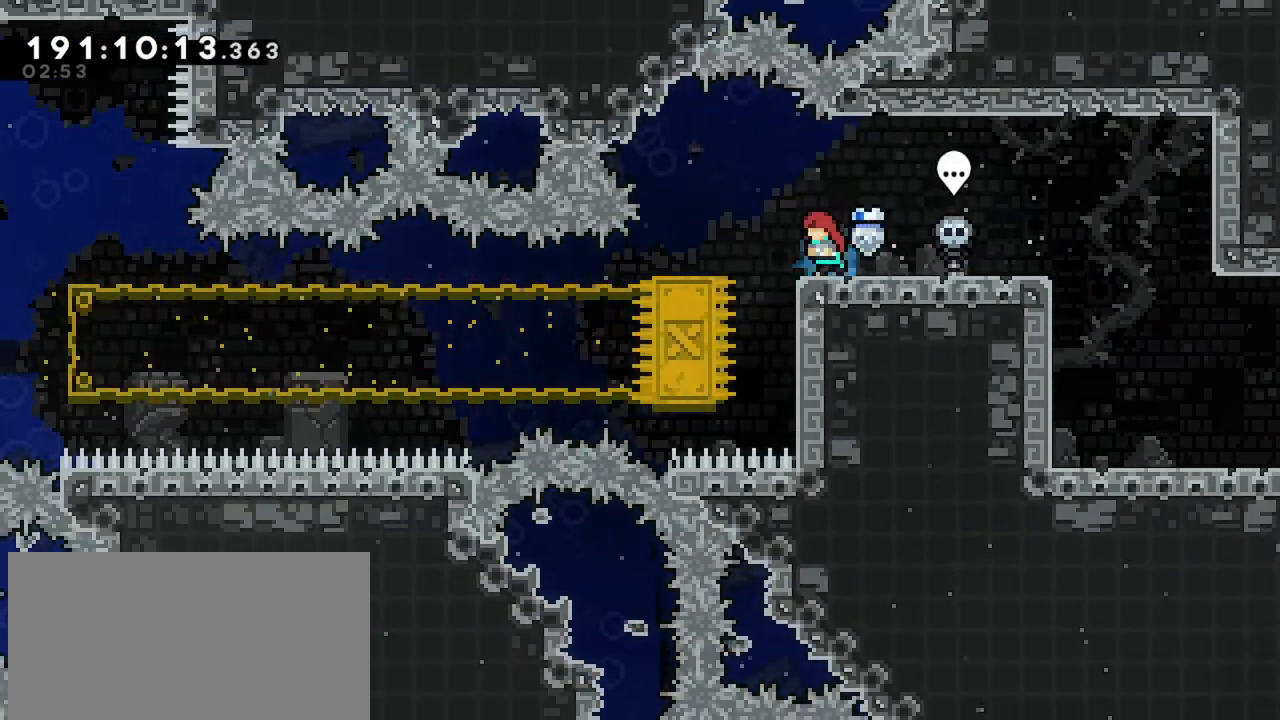
{"keys": ["down"], "events": [[50, "left", "up"], [200, "down", "down"]]}
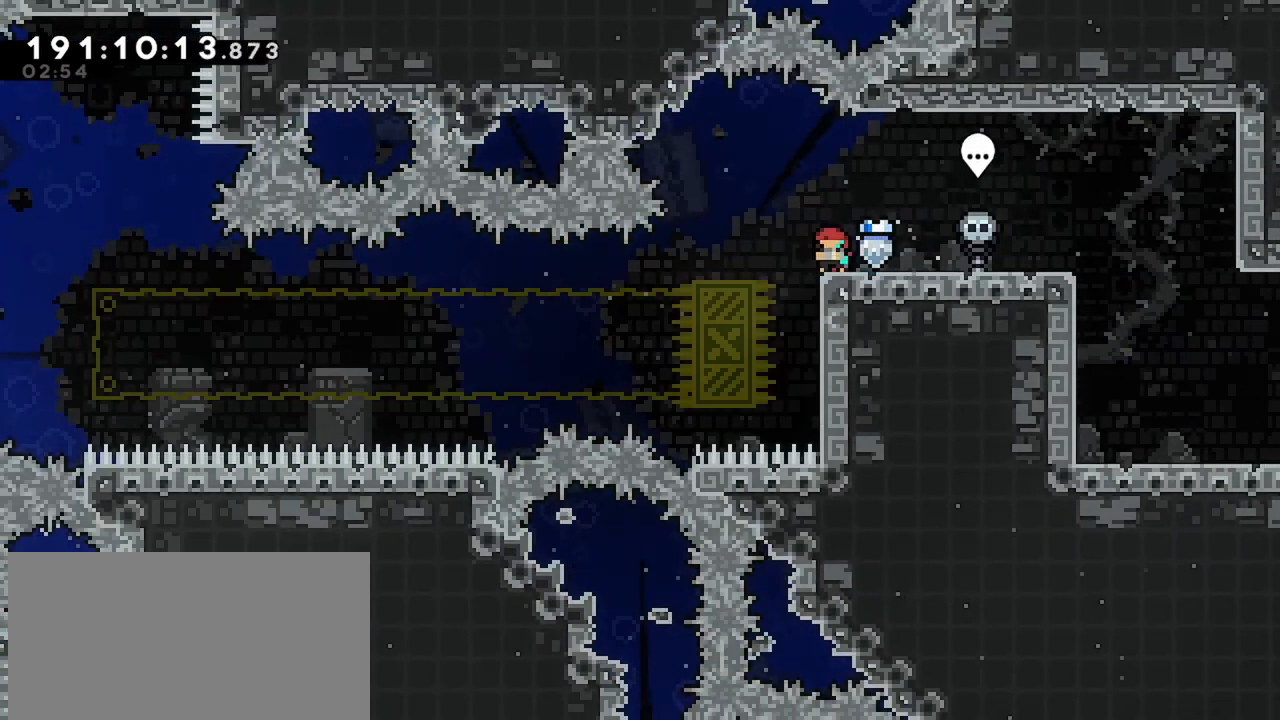
{"keys": ["down"], "events": []}